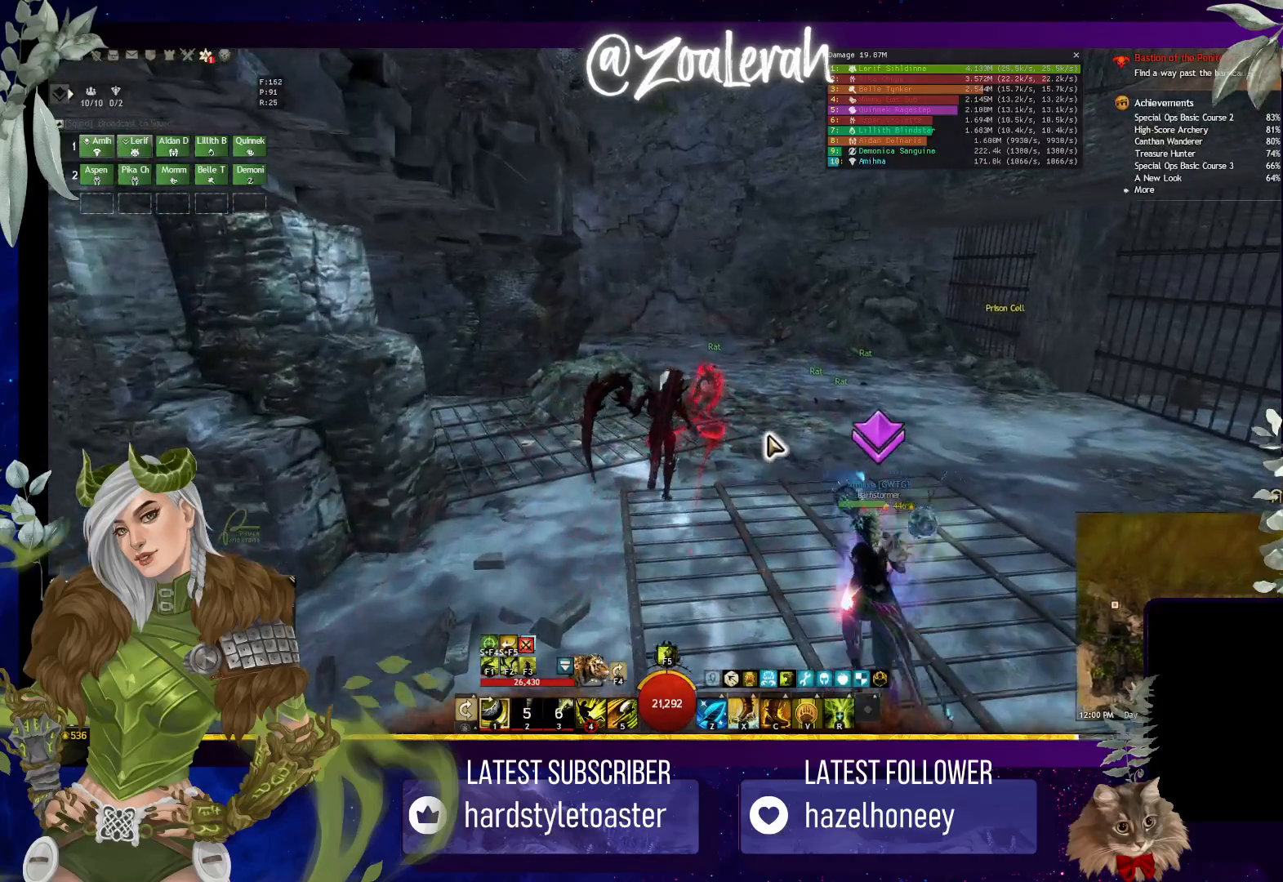
Gameplay with keyboard; each line is a JSON object with the keys held at the frame after it. "events" lists presses ("down") and releases ("up") of "1", "2", "3", "4", "5", "a", "alt", "b", "c", "caps_lock", "ctrl", "d", "e", "f", "g", "q", "r", "s", "shift", "space", "super", "t", "tab", "tilde", "v", "w", "x" and "z" between this image and that frame as [ms after this image, input, new state], when the widget could be followed in between. No other keys are recorded. Mouse input is not recorded.
{"keys": ["w"], "events": []}
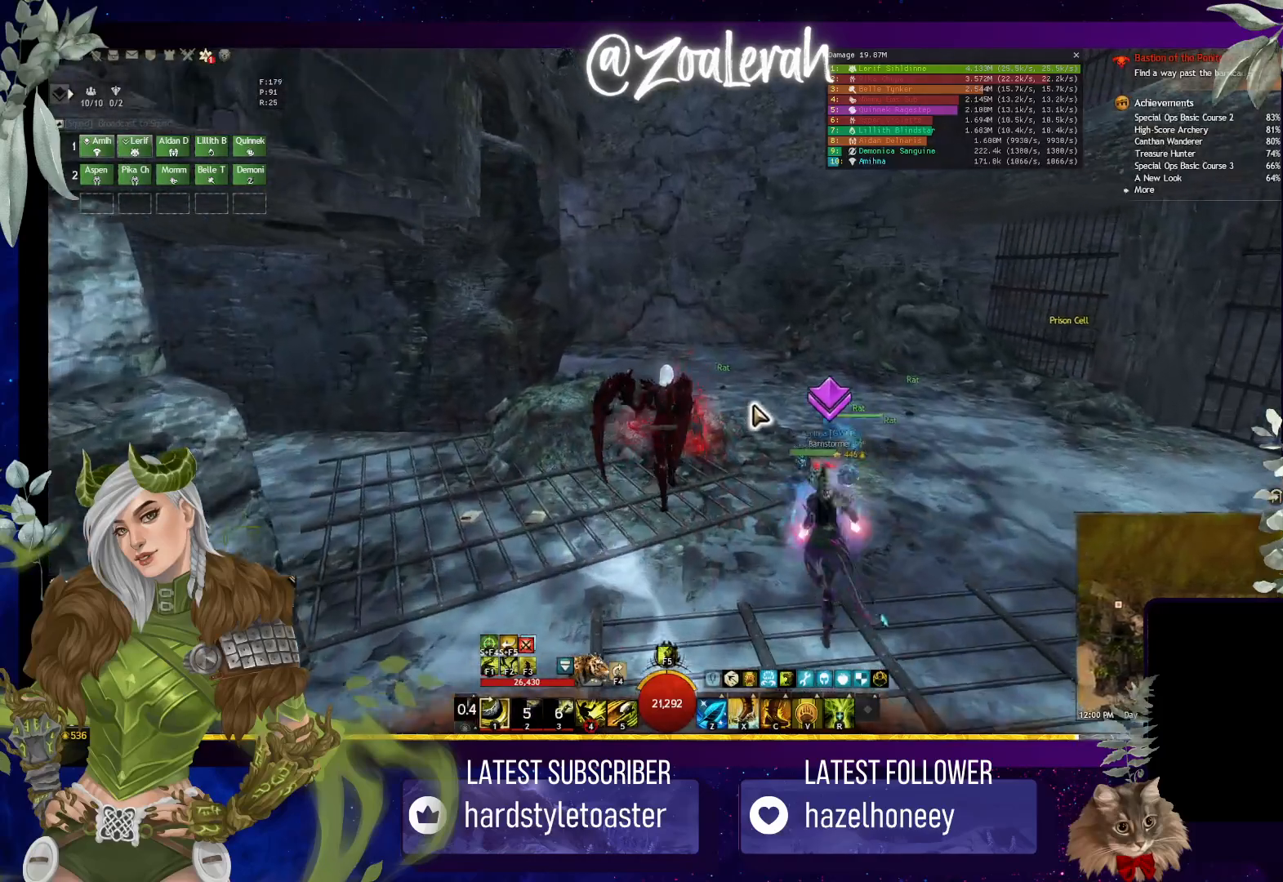
{"keys": ["w"], "events": []}
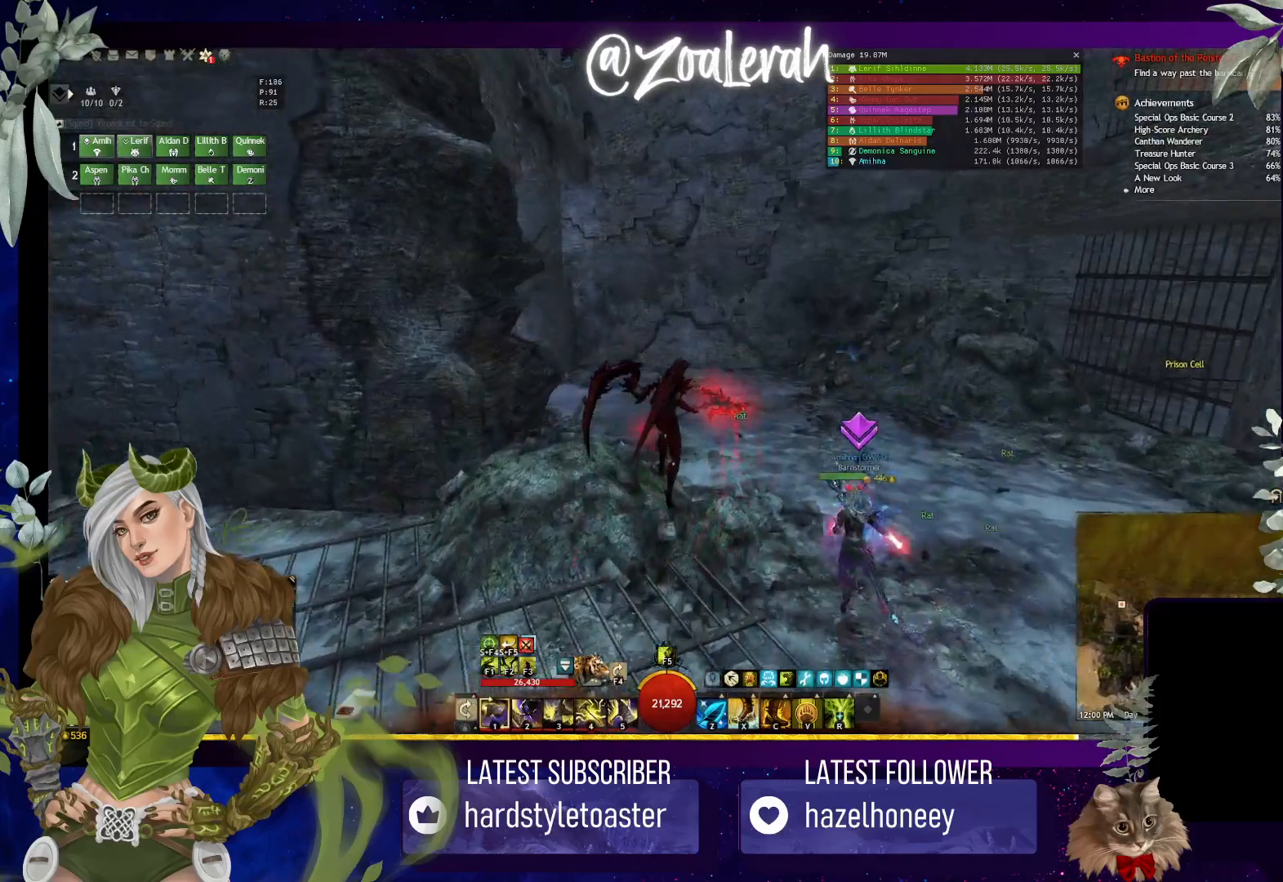
{"keys": ["w"], "events": []}
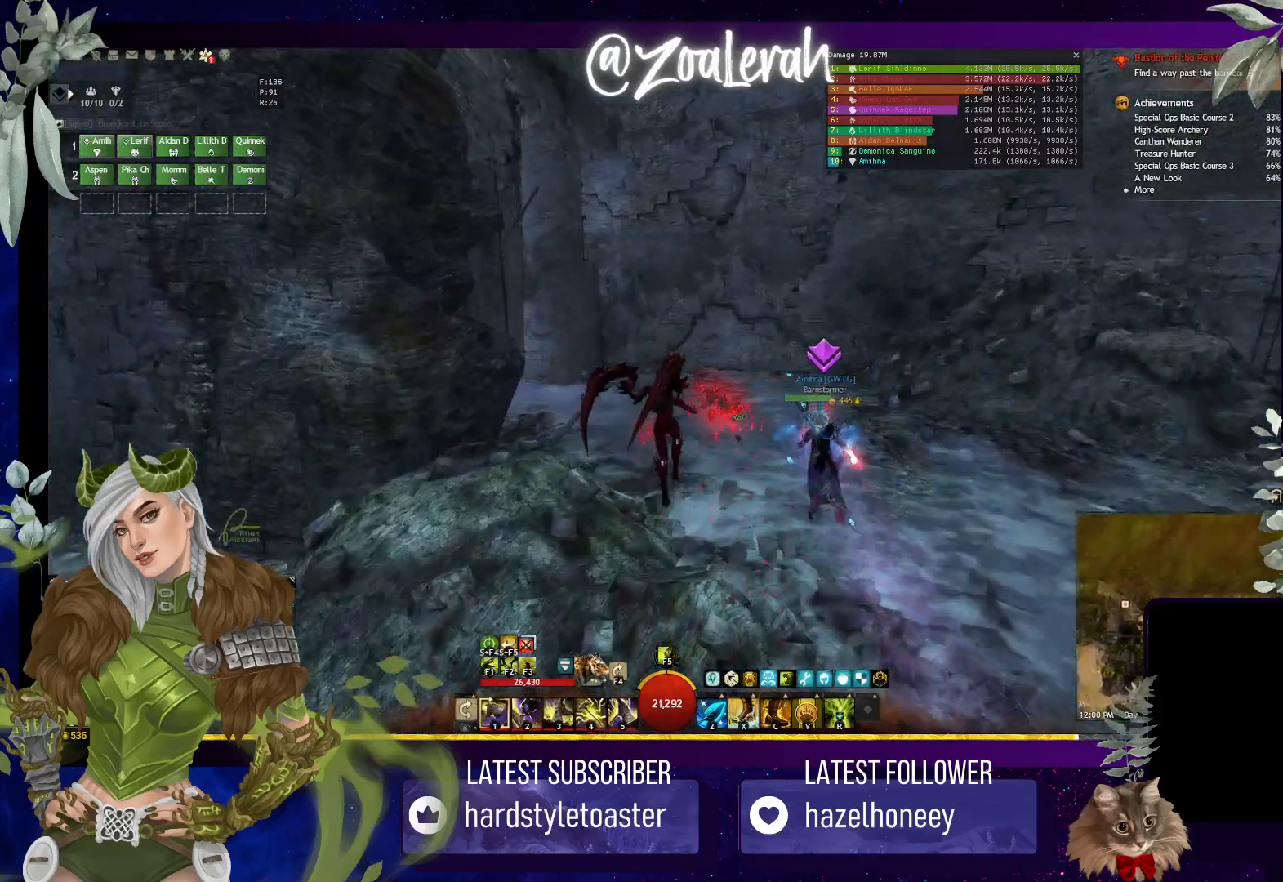
{"keys": ["w"], "events": []}
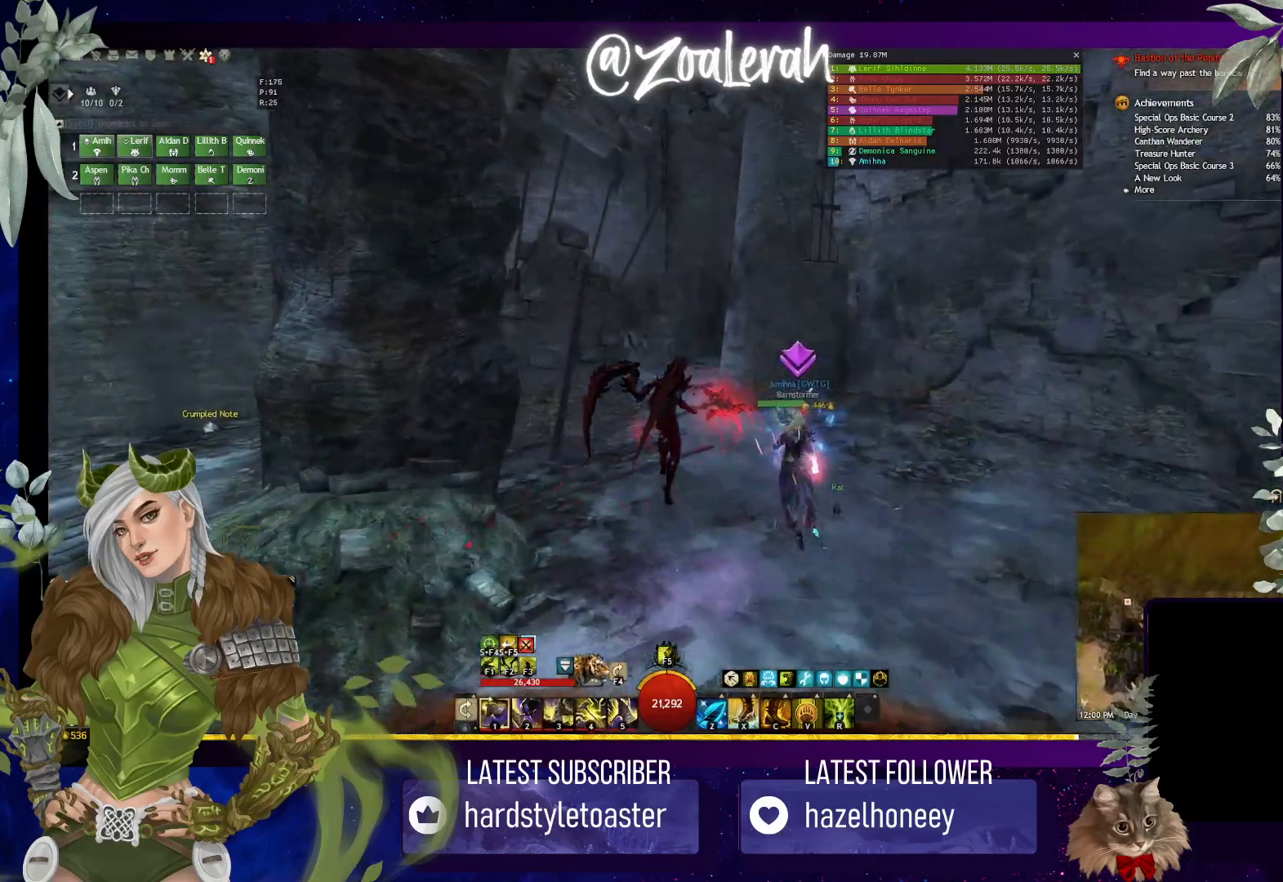
{"keys": ["w"], "events": []}
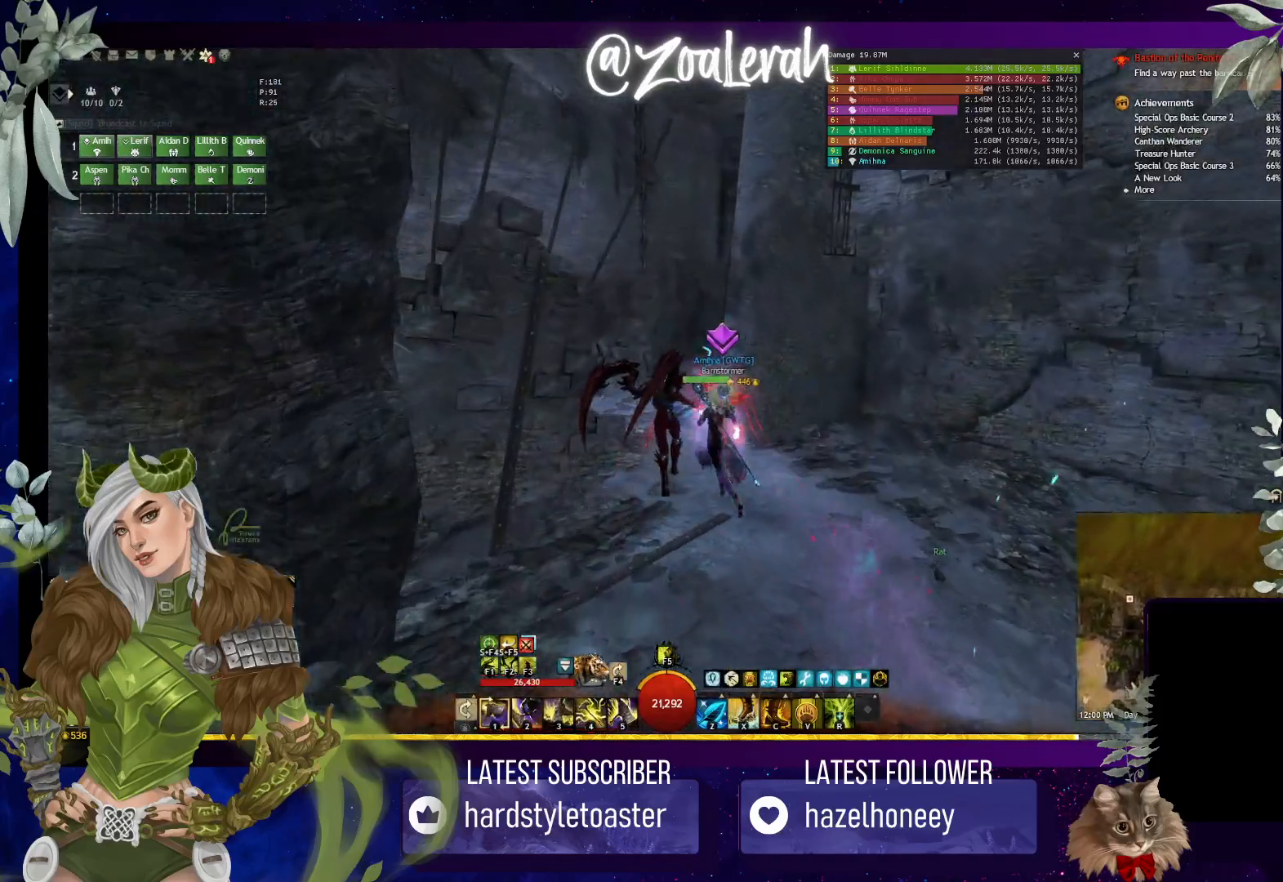
{"keys": ["q", "w"], "events": [[333, "q", "down"]]}
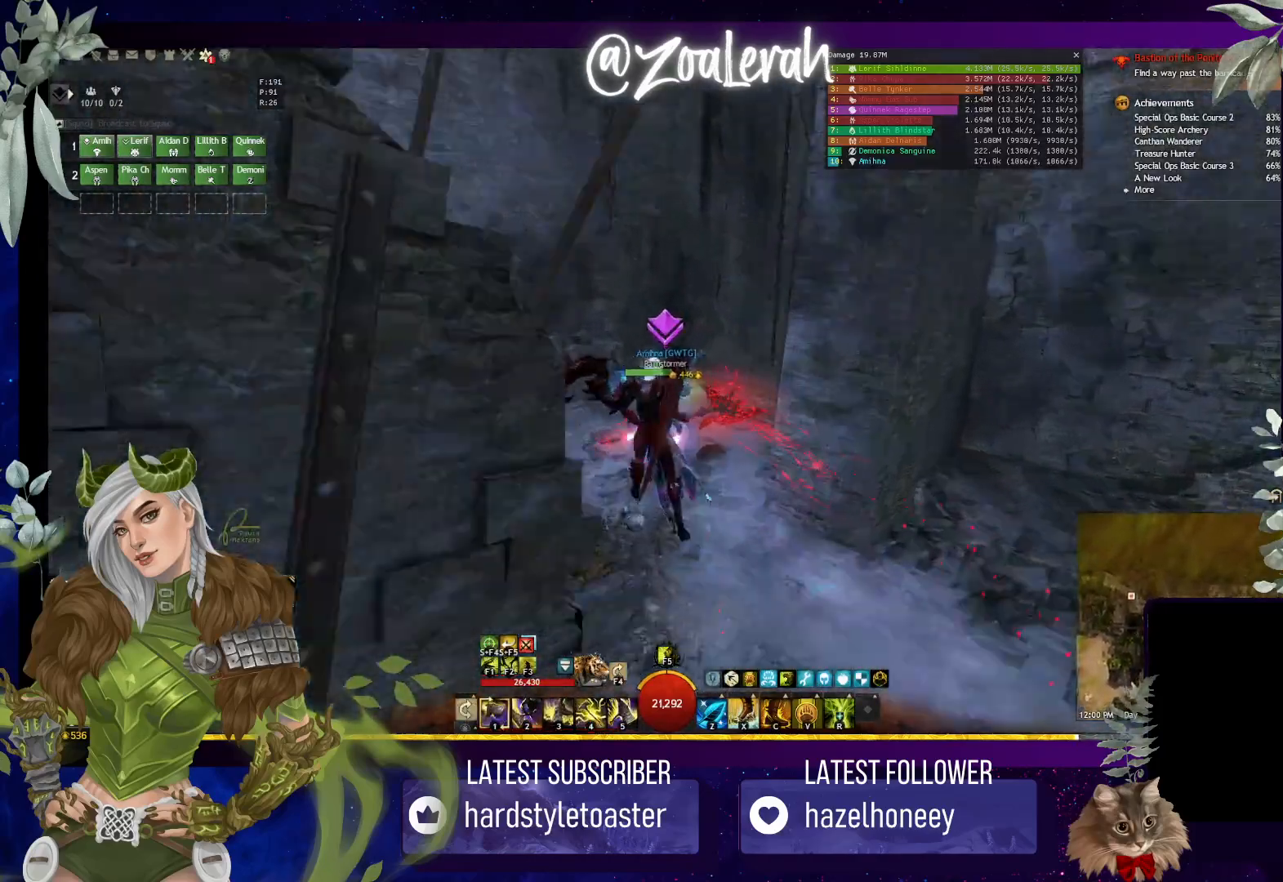
{"keys": ["5", "w"], "events": [[483, "5", "down"], [500, "q", "up"]]}
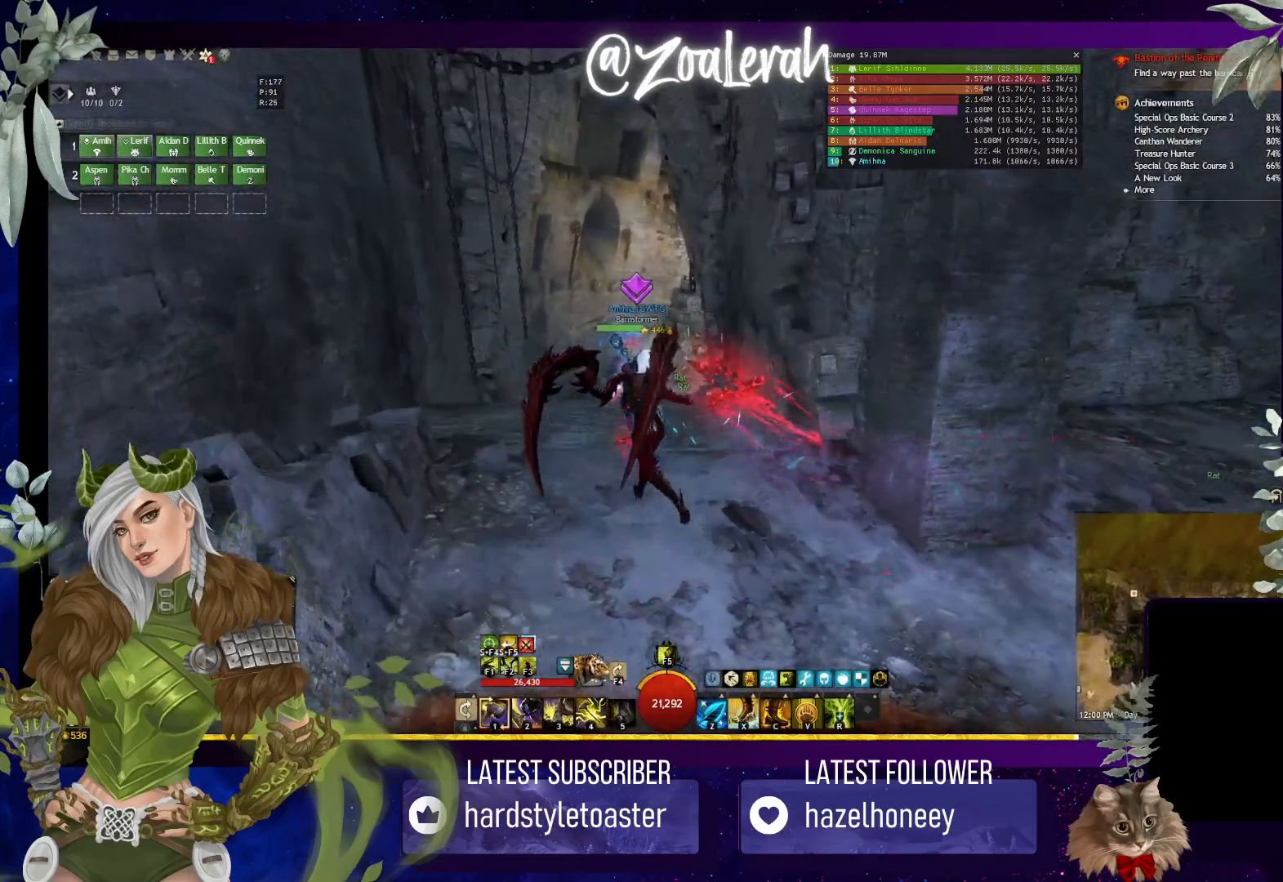
{"keys": ["w"], "events": [[133, "5", "up"]]}
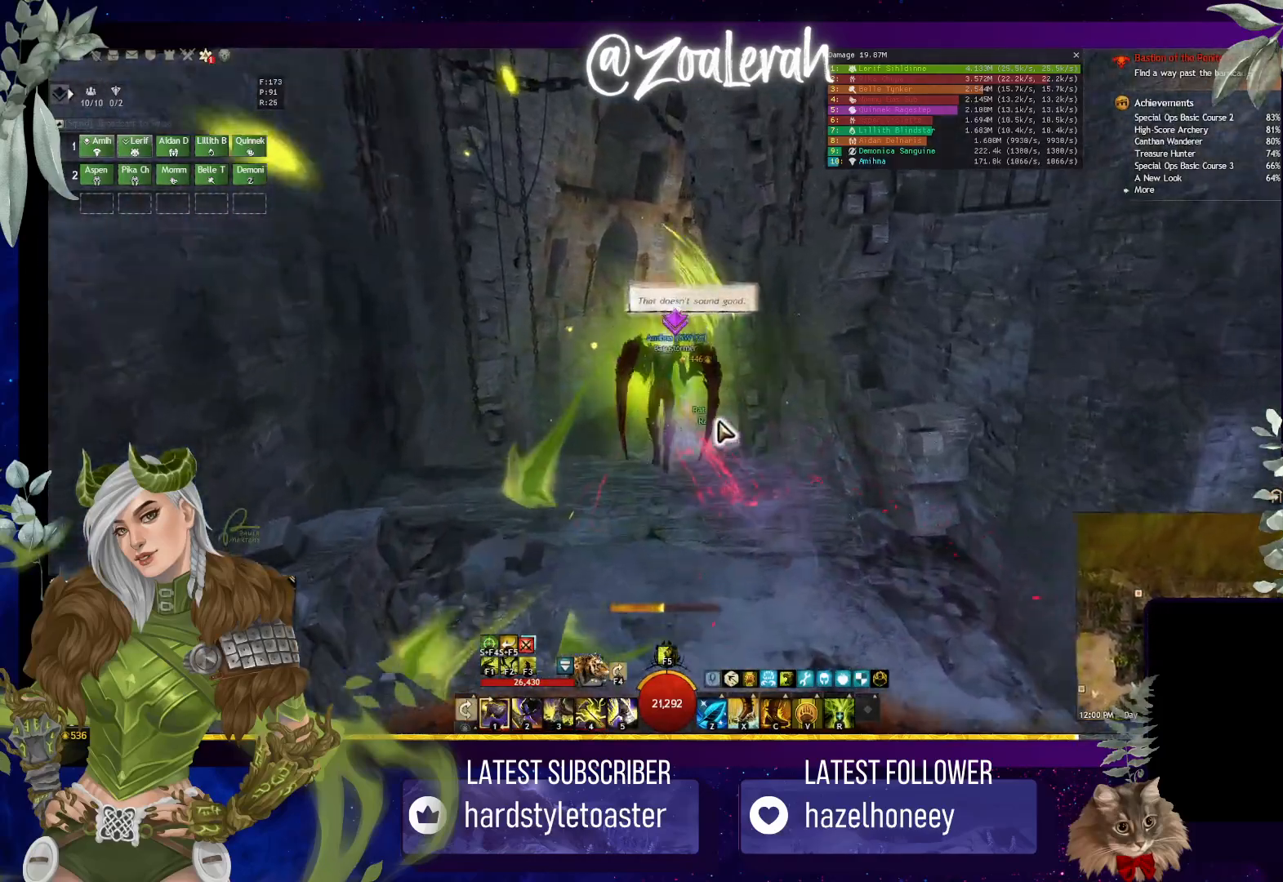
{"keys": ["w"], "events": []}
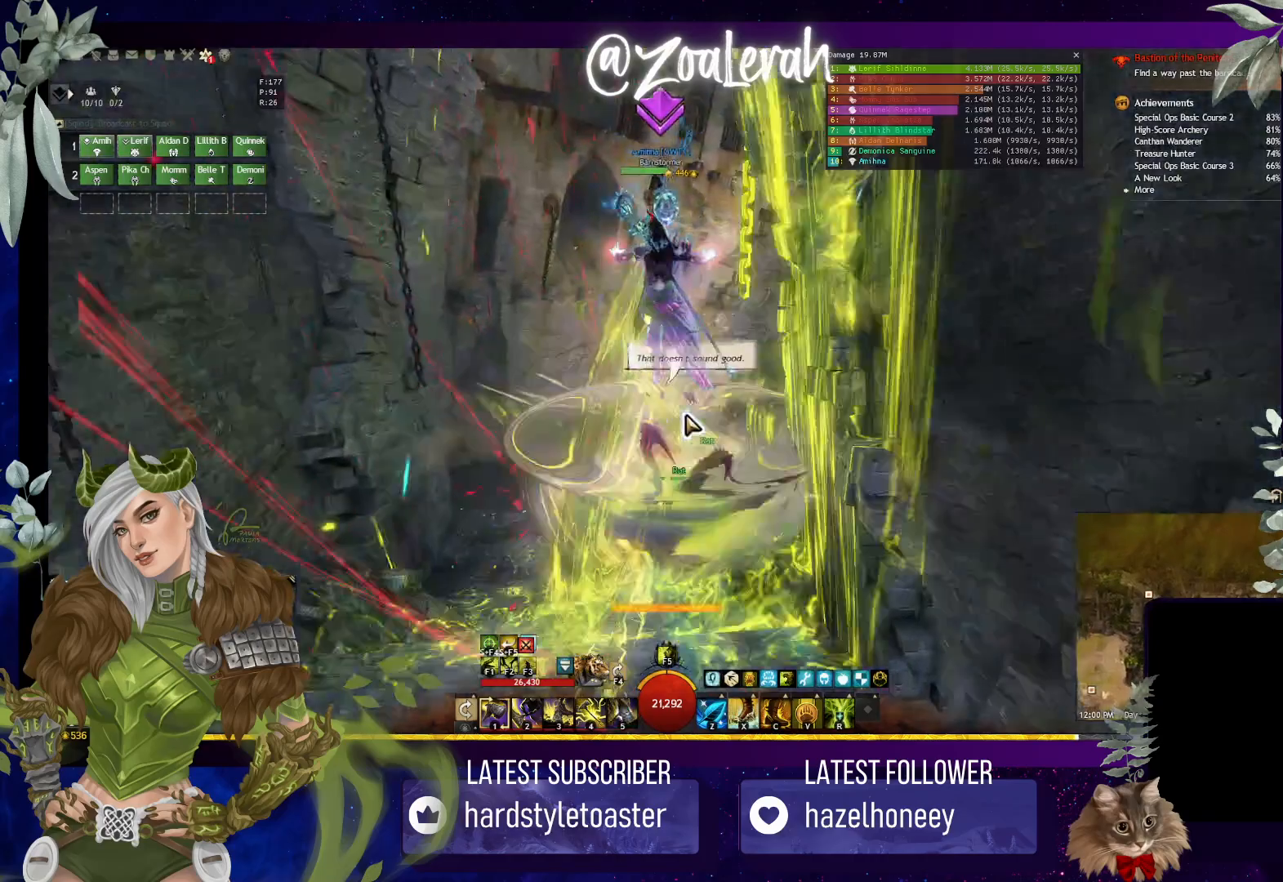
{"keys": ["w"], "events": []}
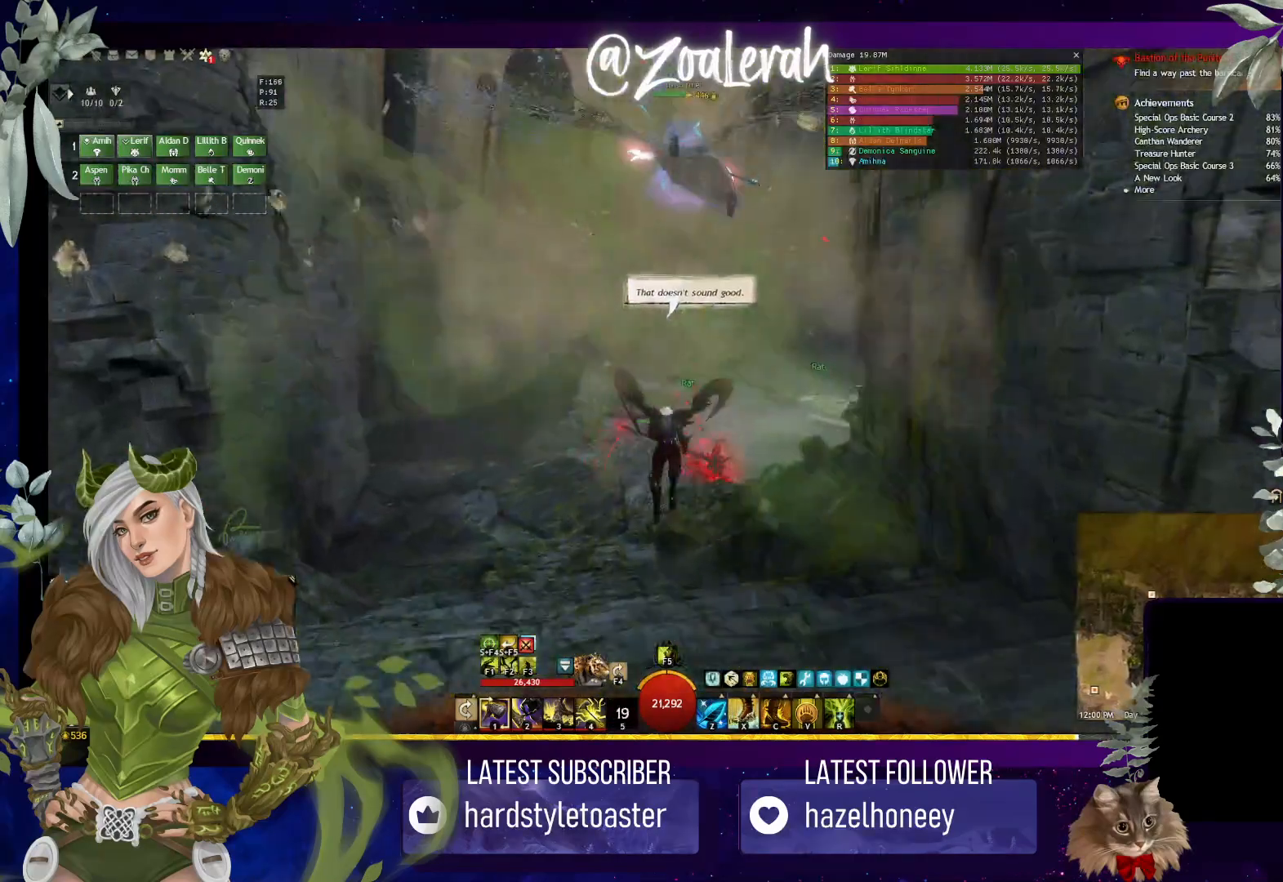
{"keys": ["w"], "events": []}
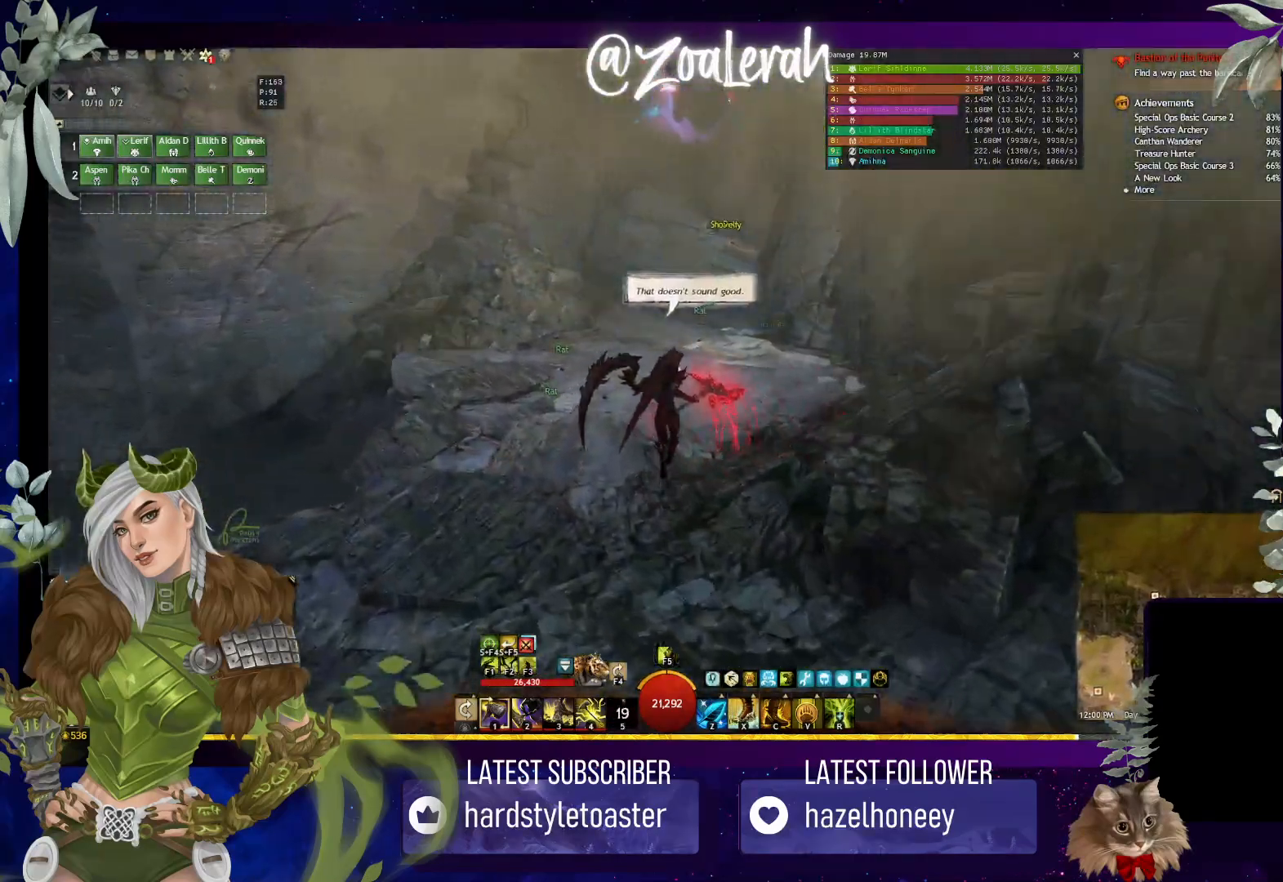
{"keys": ["w"], "events": []}
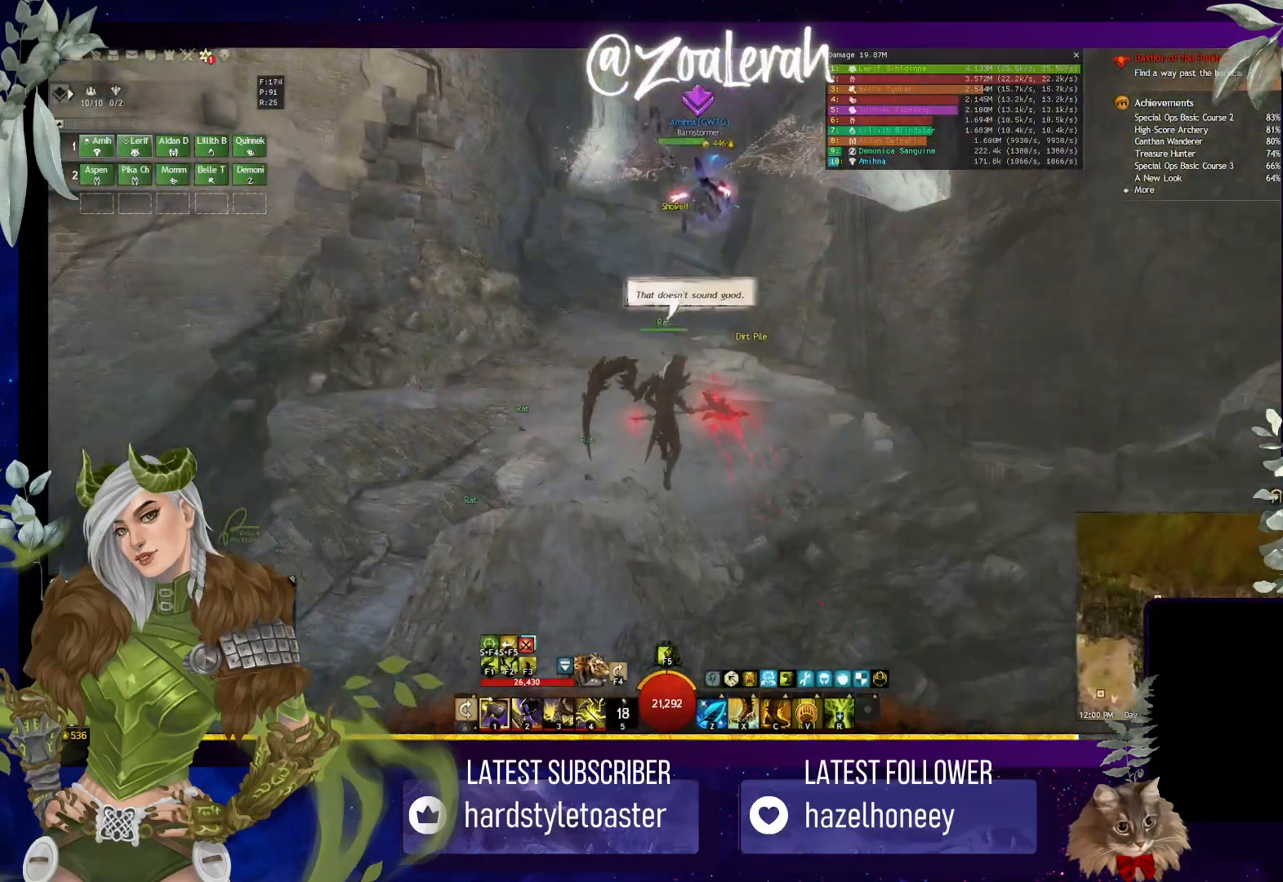
{"keys": ["w"], "events": []}
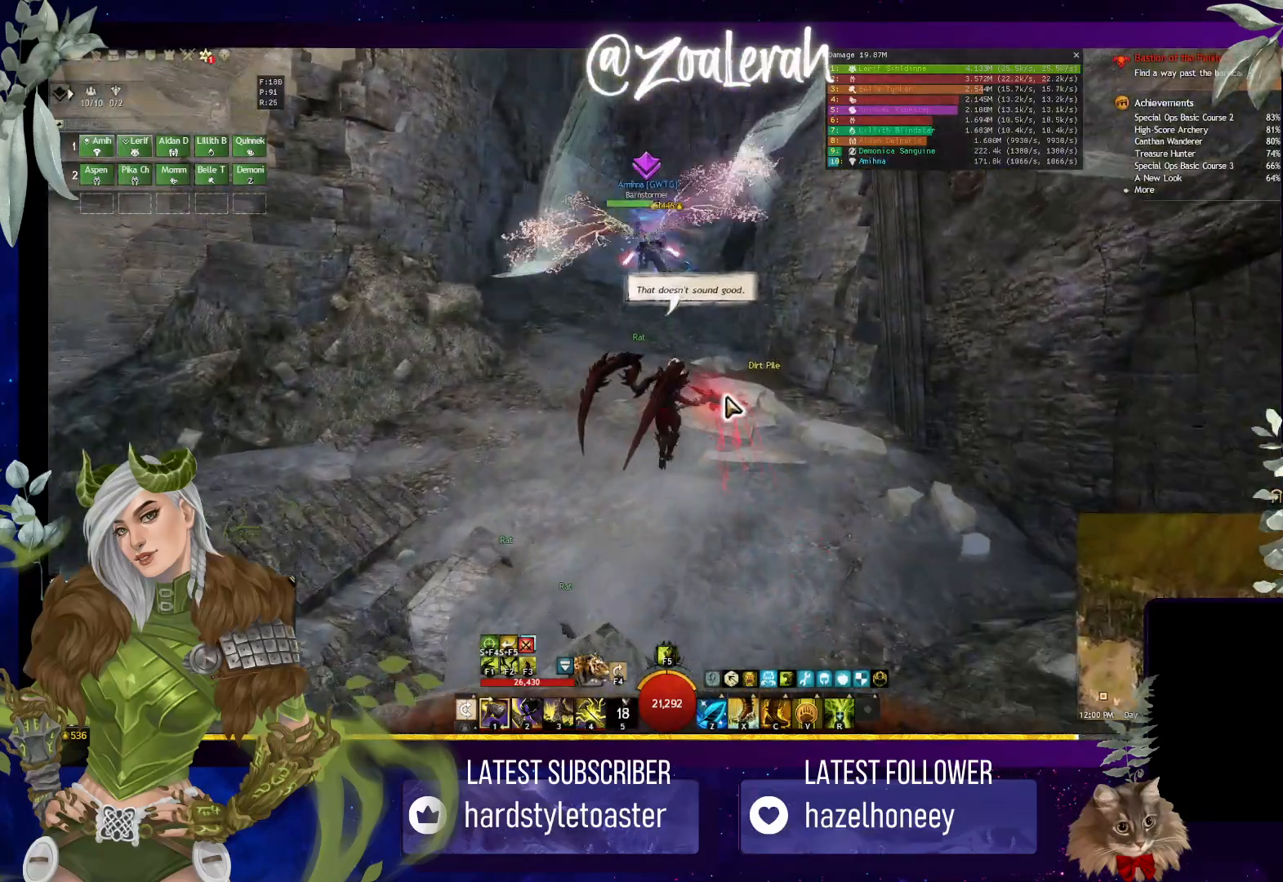
{"keys": ["3", "w"], "events": [[316, "3", "down"], [450, "3", "up"], [500, "3", "down"]]}
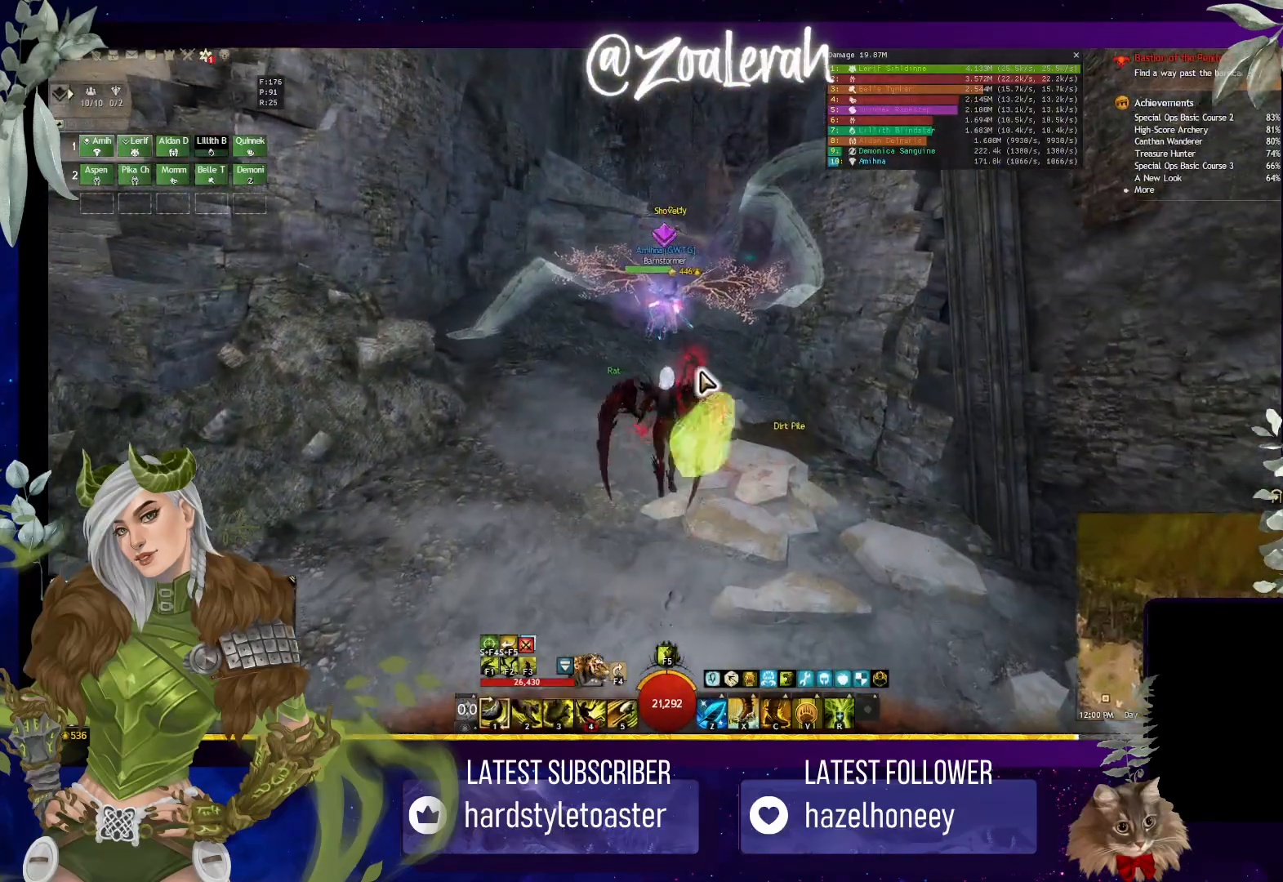
{"keys": ["w"], "events": [[100, "3", "up"]]}
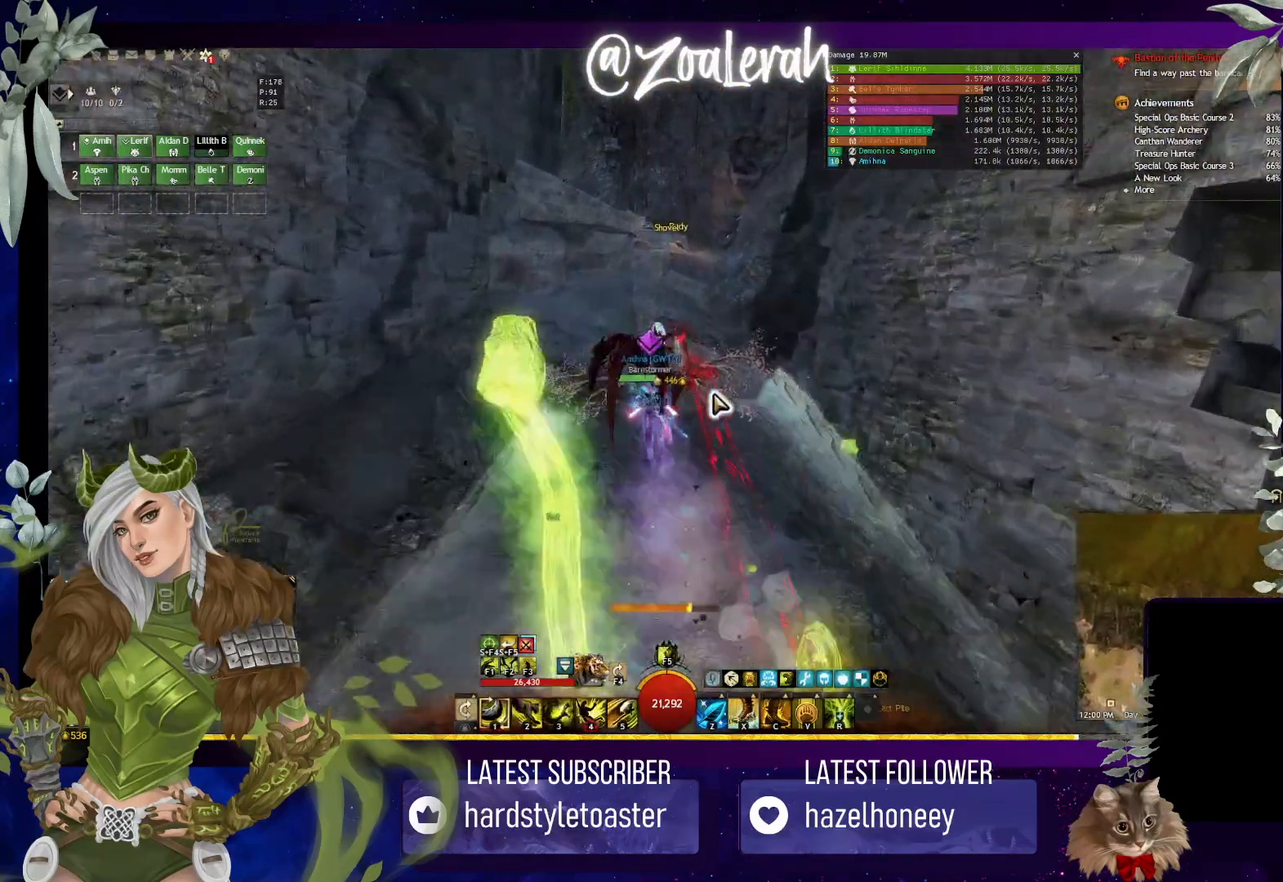
{"keys": ["w"], "events": []}
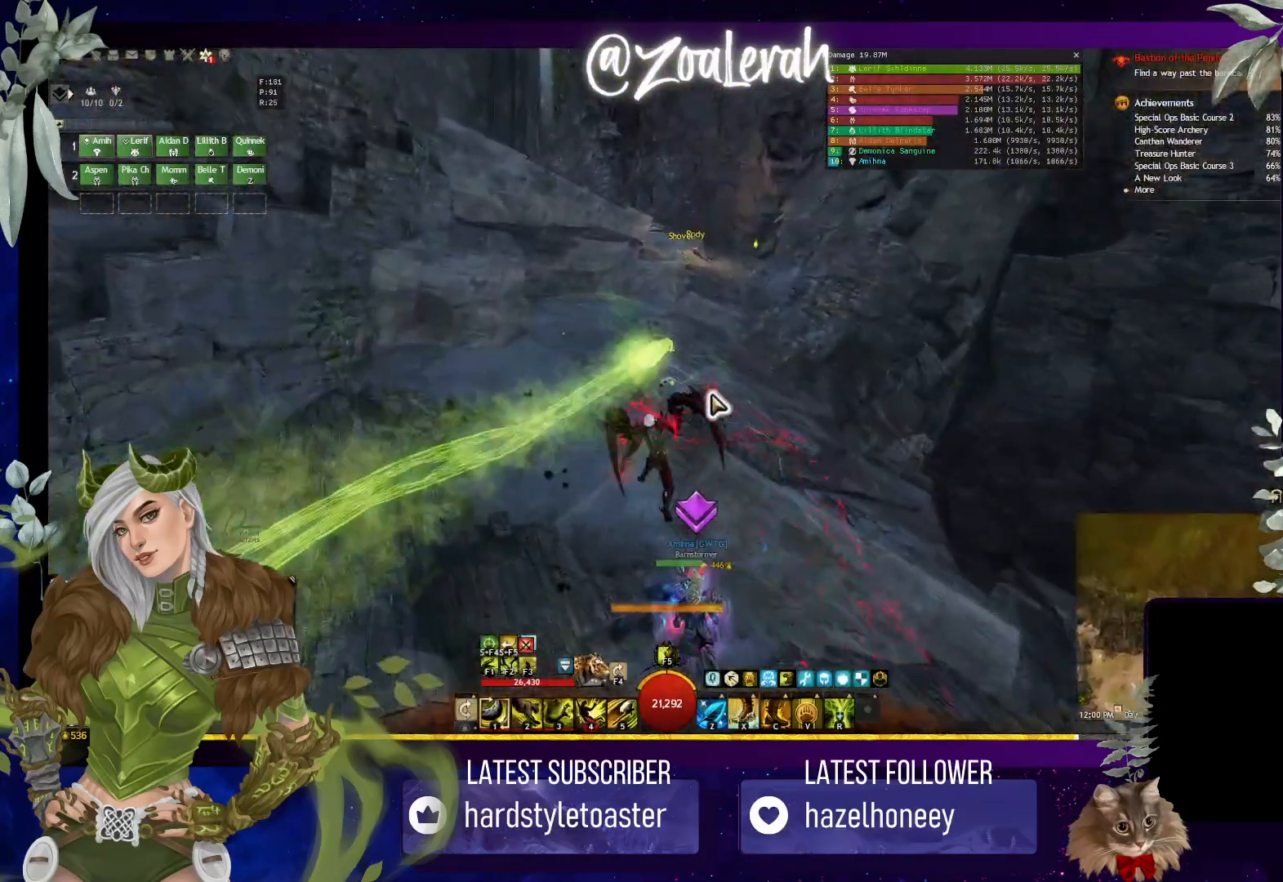
{"keys": ["w"], "events": []}
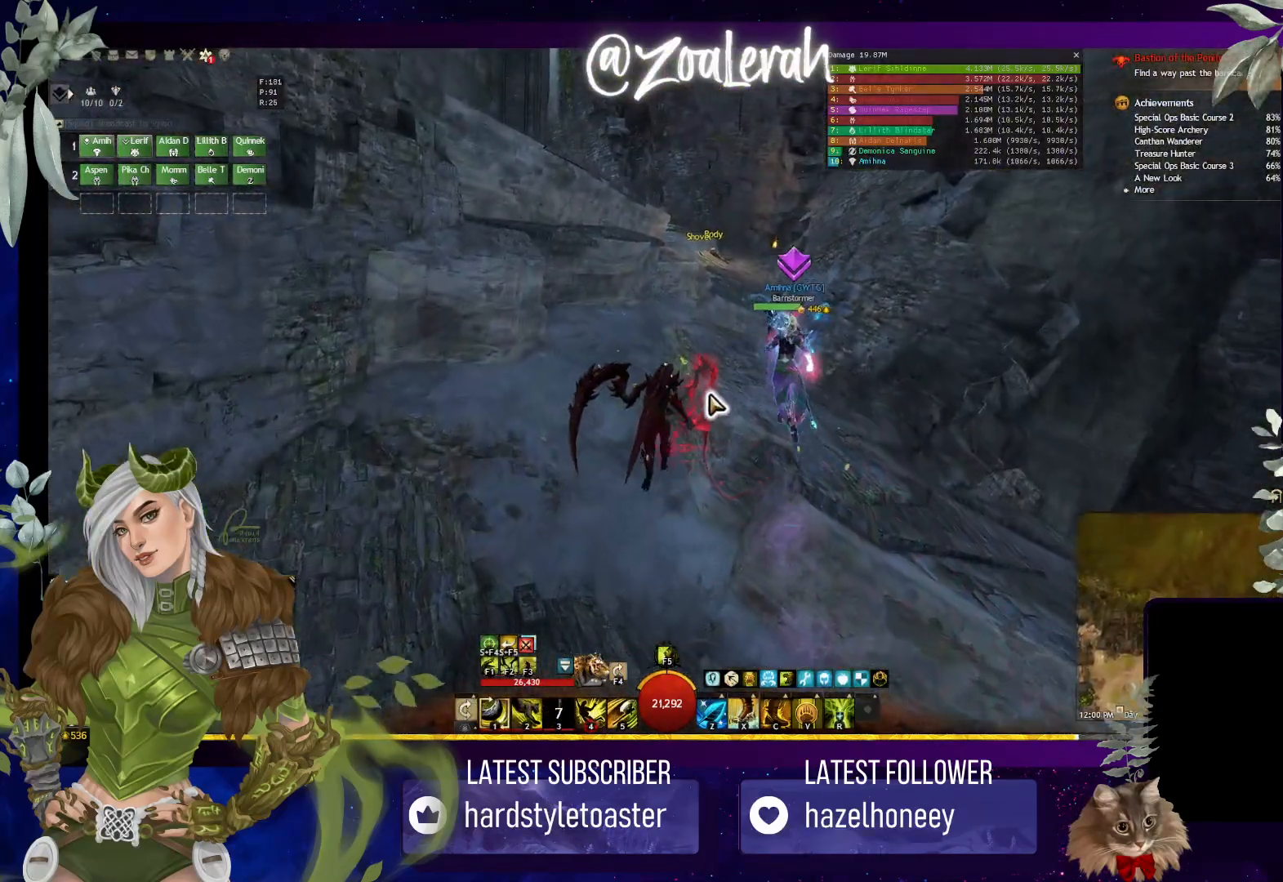
{"keys": ["w"], "events": [[233, "2", "down"], [350, "2", "up"]]}
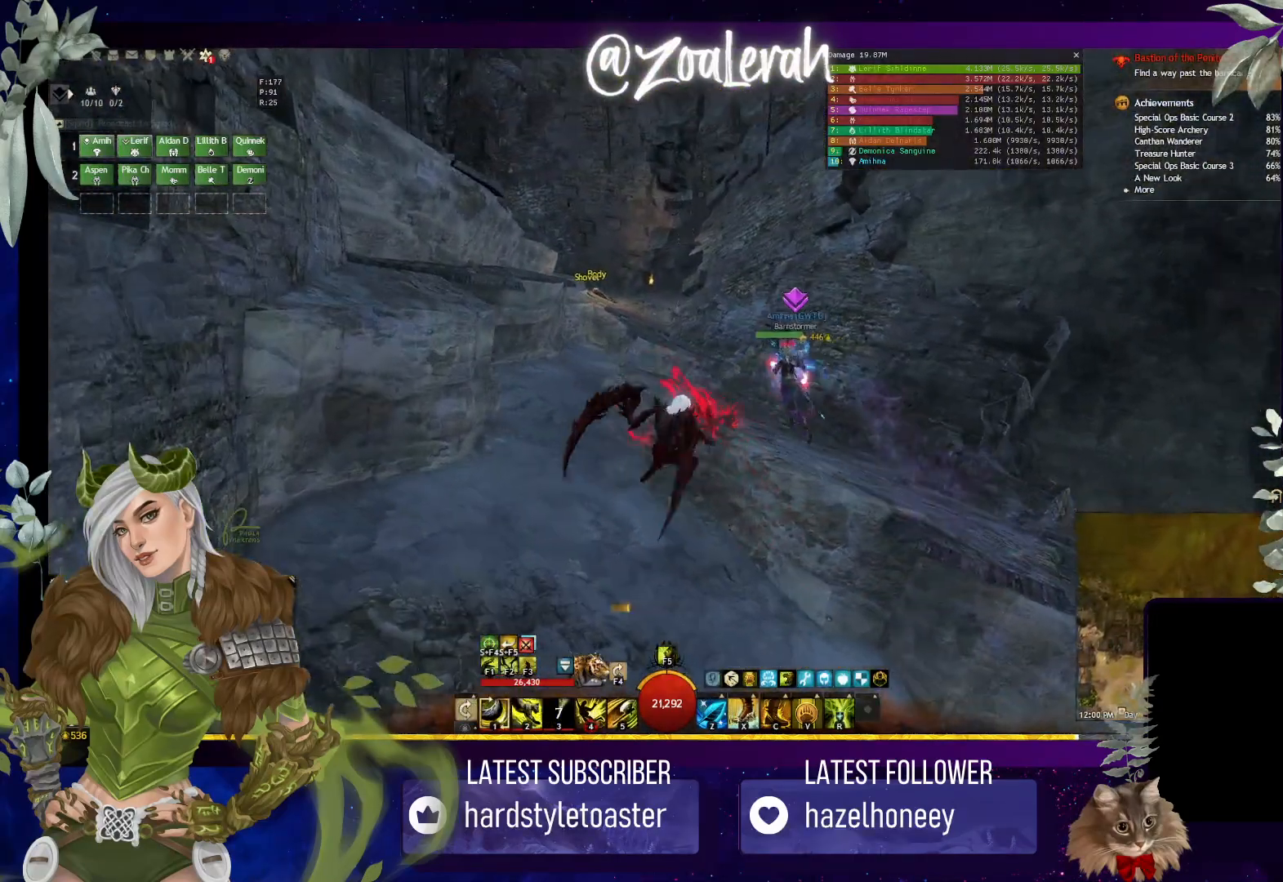
{"keys": ["w"], "events": []}
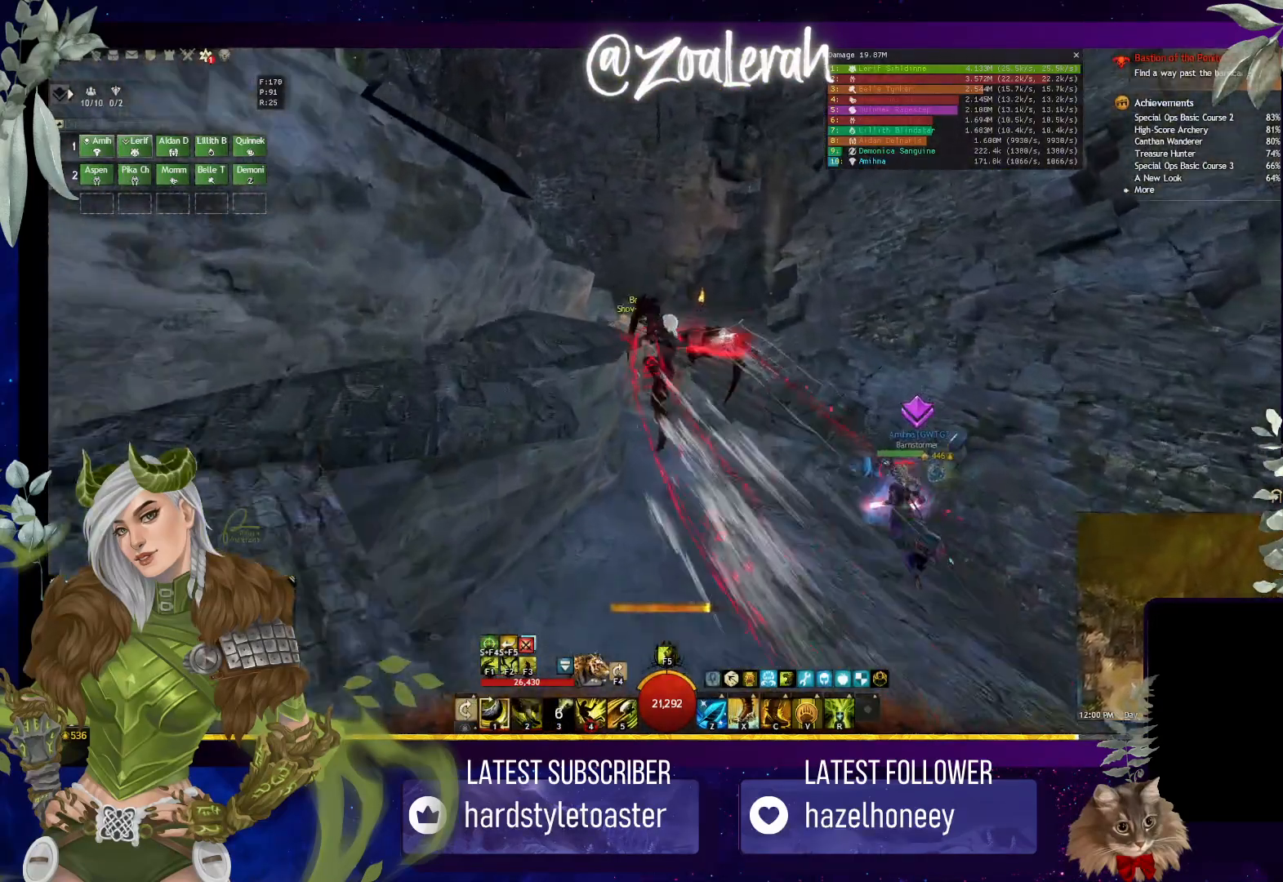
{"keys": ["space", "w"], "events": [[466, "space", "down"]]}
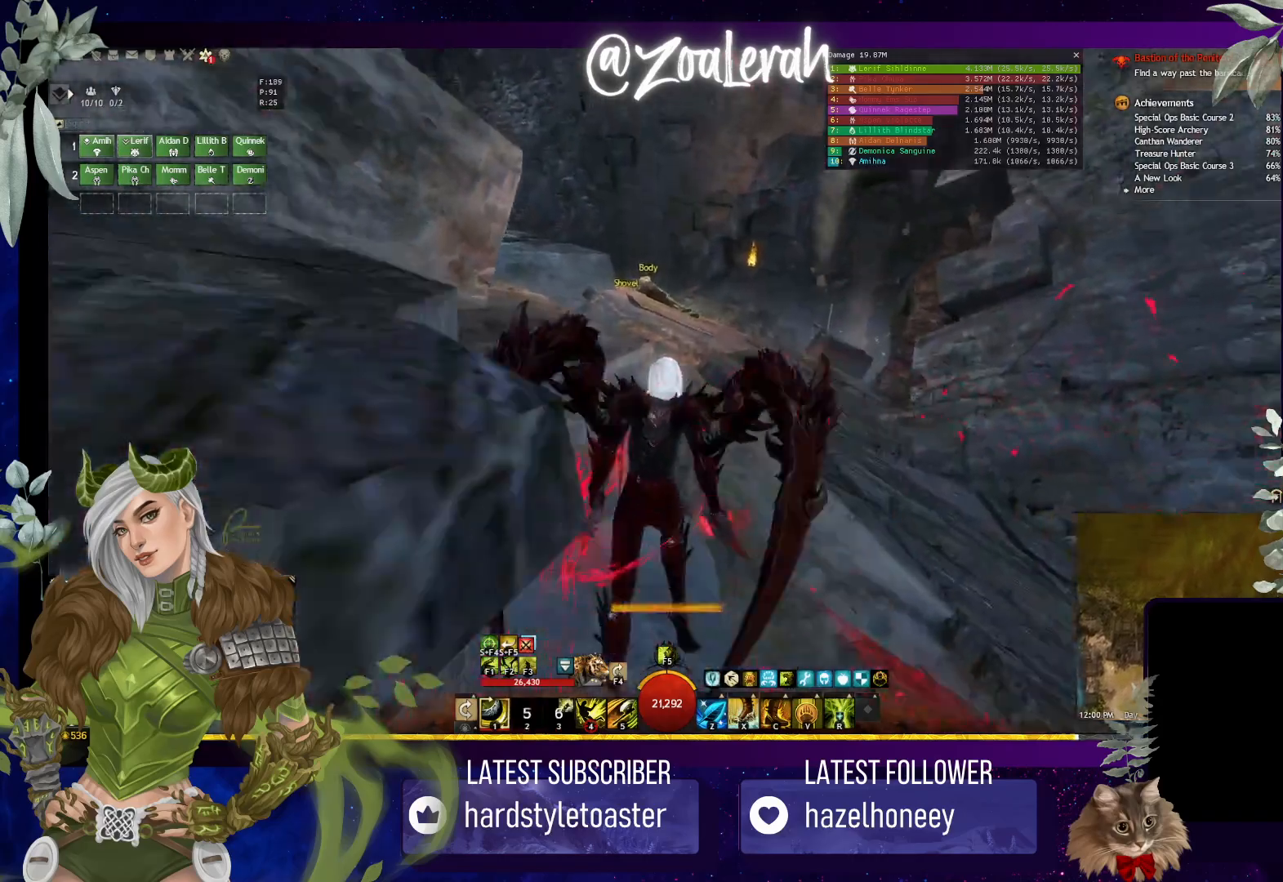
{"keys": ["w"], "events": [[483, "space", "up"]]}
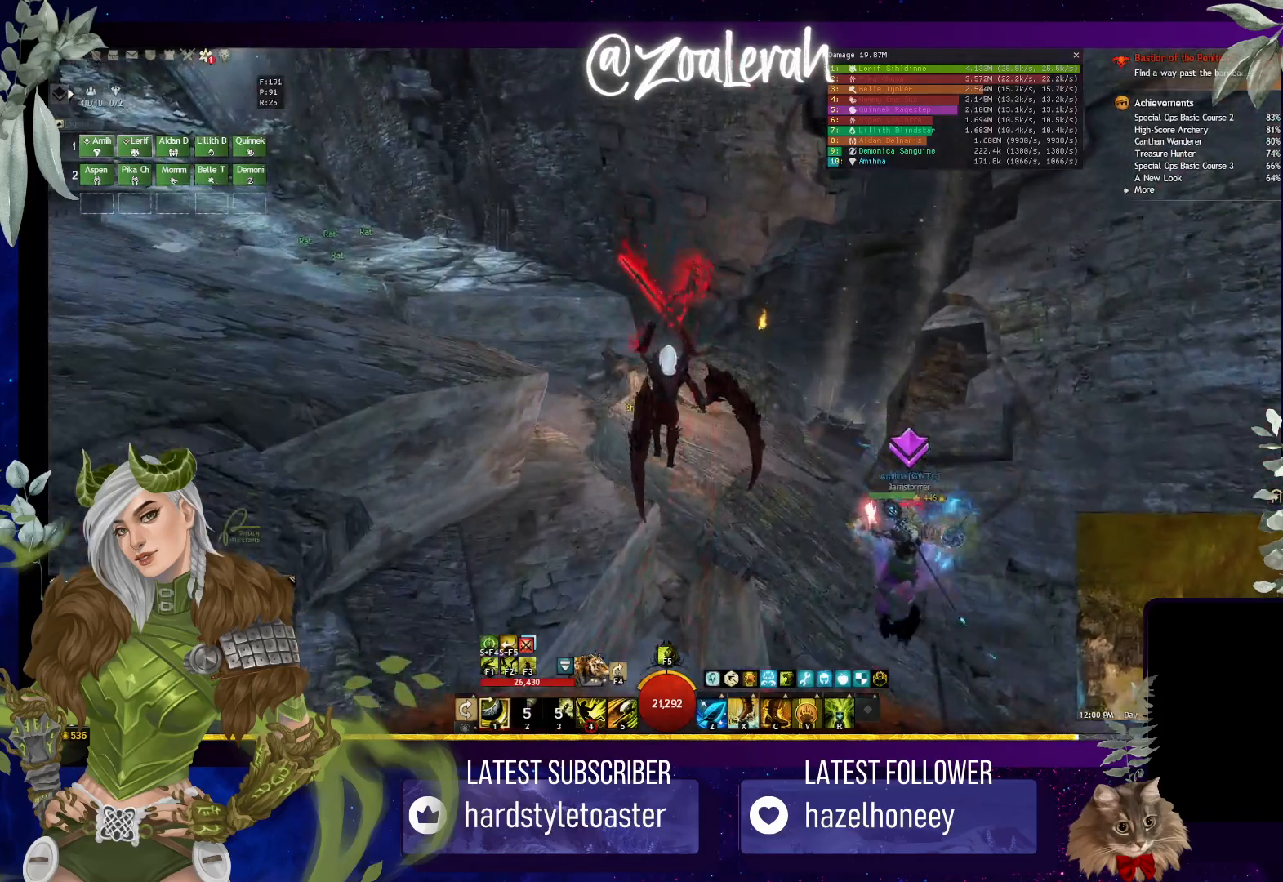
{"keys": ["f", "w"], "events": [[366, "f", "down"]]}
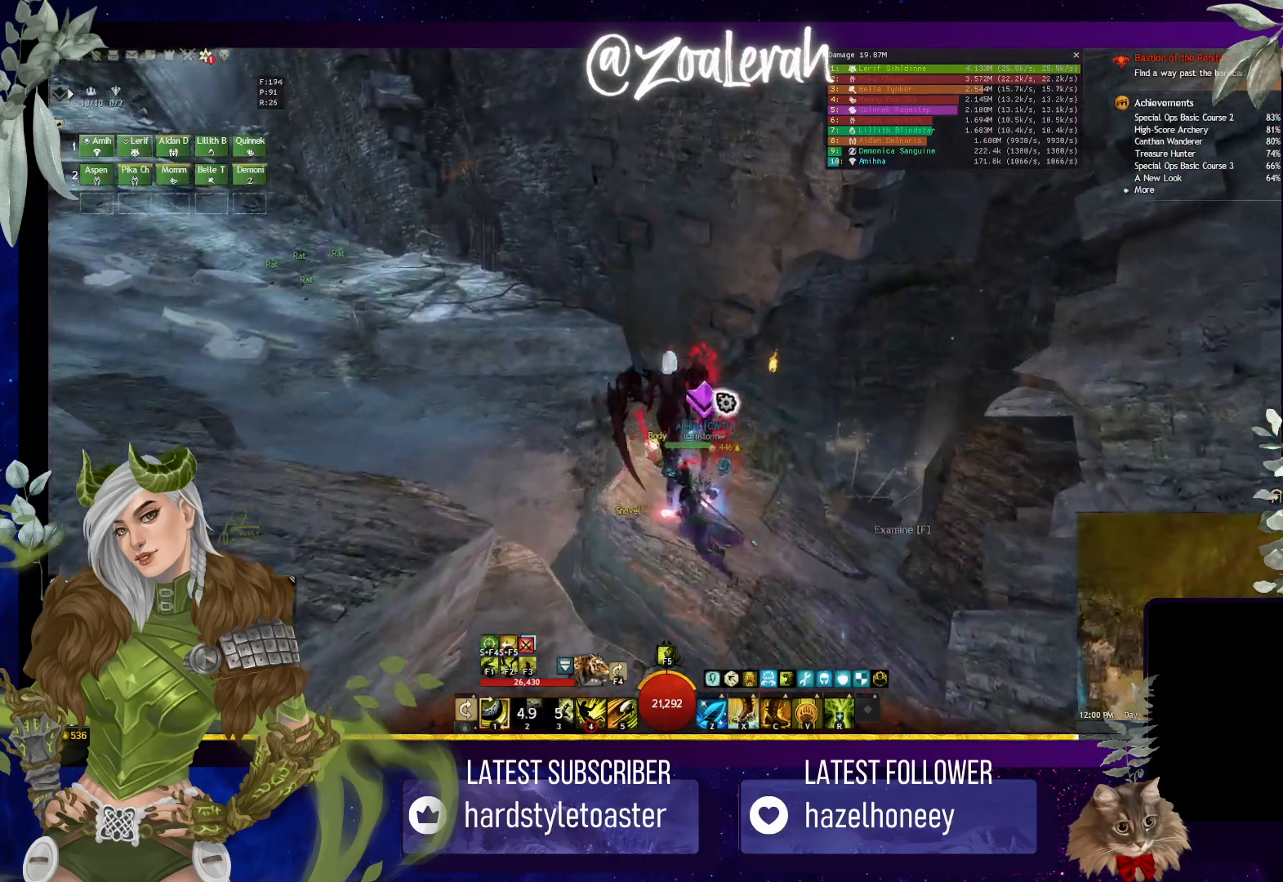
{"keys": ["d"], "events": [[33, "f", "up"], [100, "w", "up"], [416, "d", "down"]]}
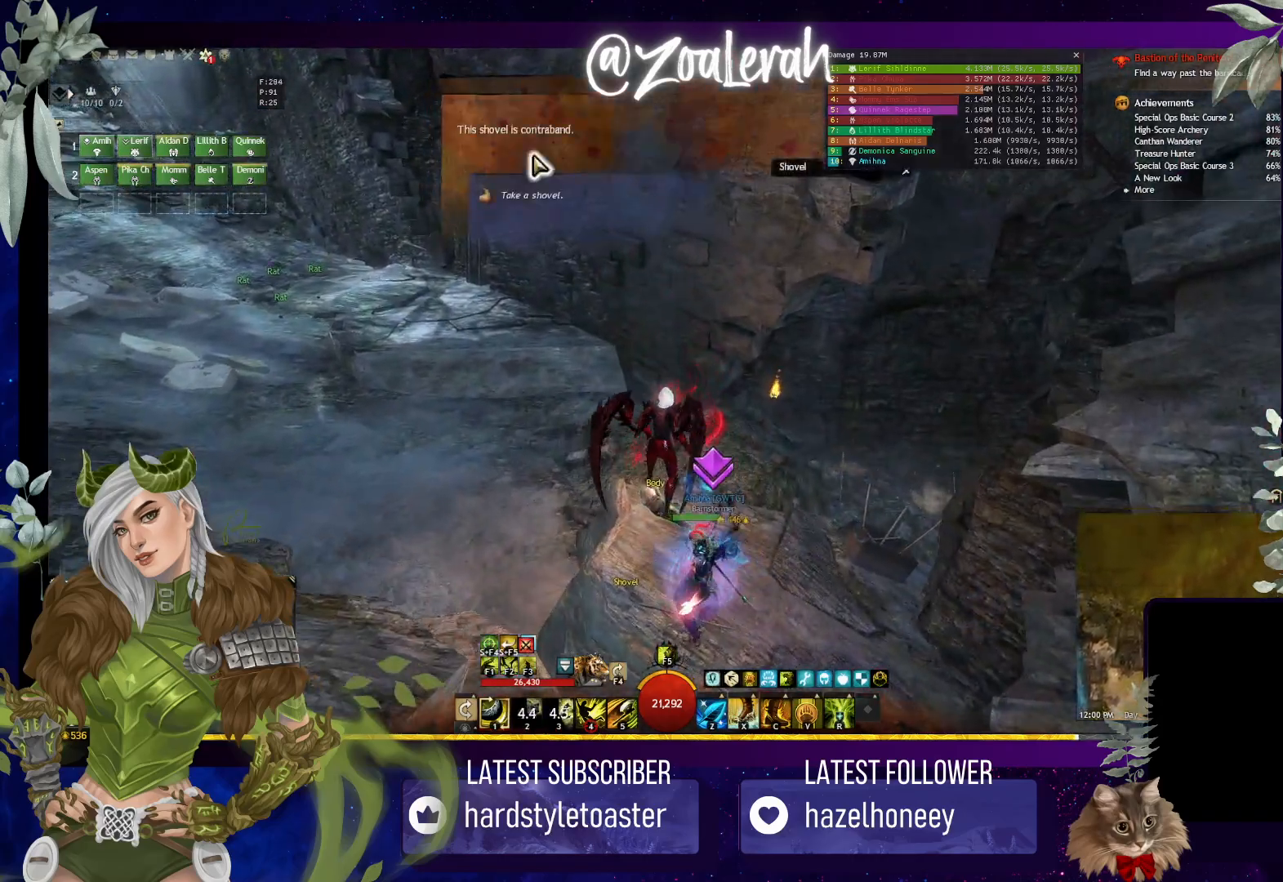
{"keys": ["d"], "events": []}
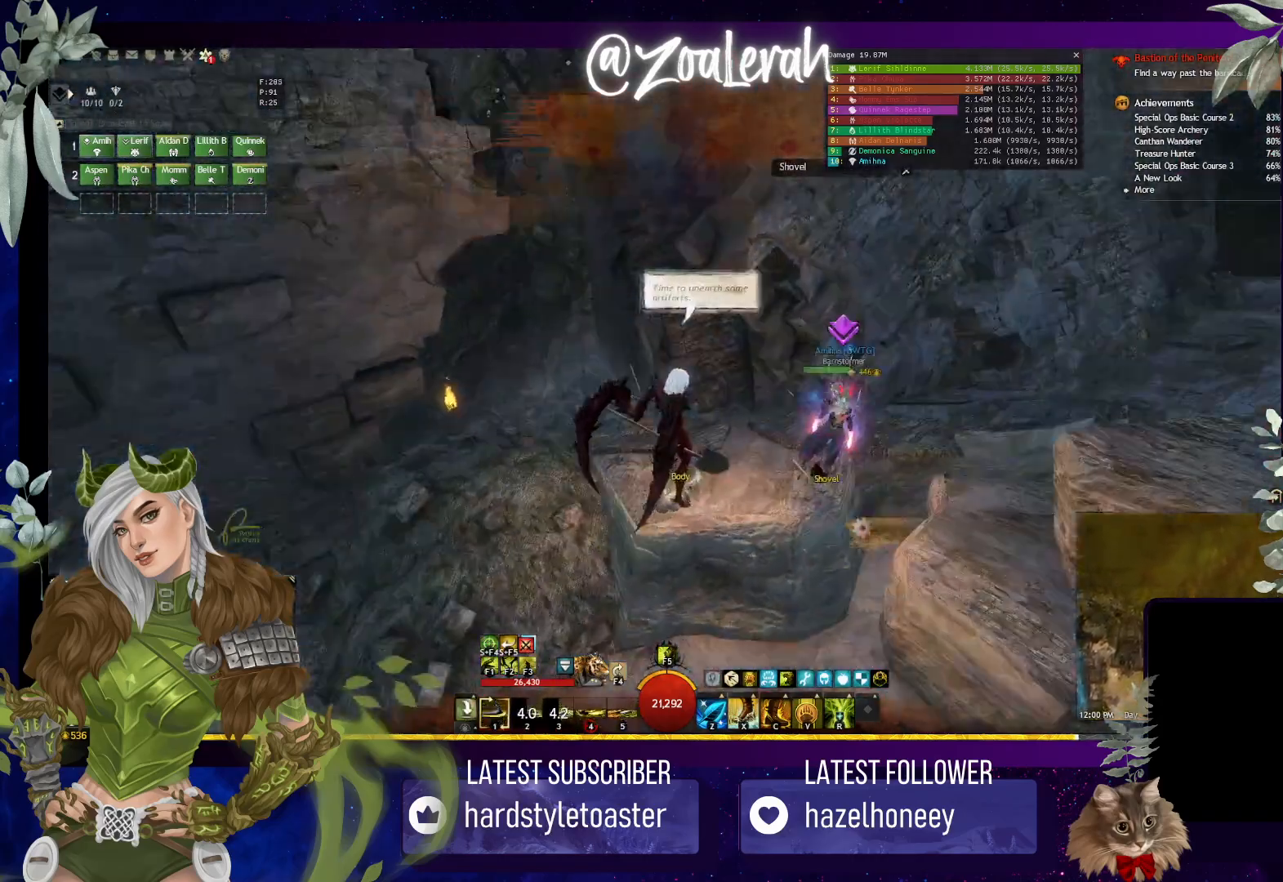
{"keys": ["w"], "events": [[33, "w", "down"], [250, "d", "up"]]}
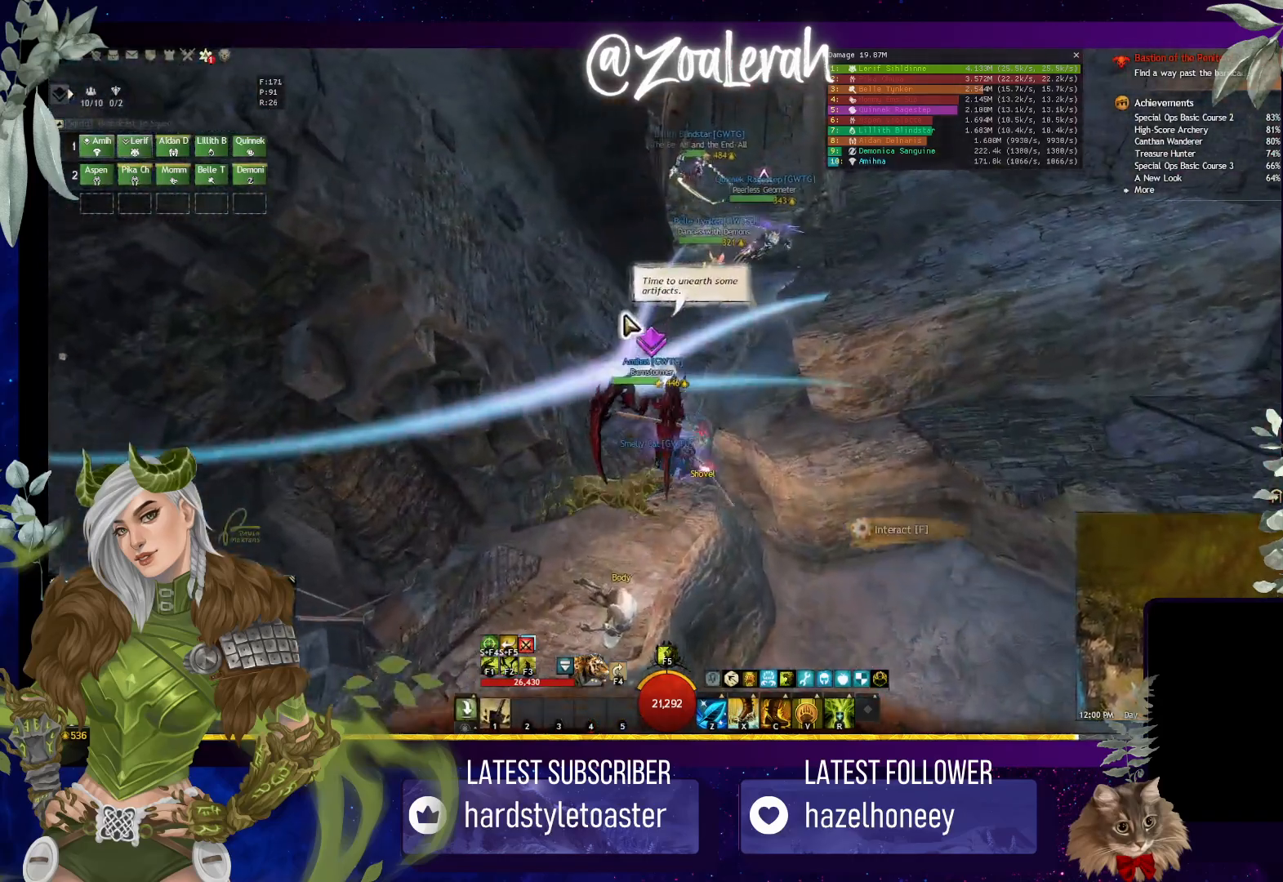
{"keys": ["w"], "events": [[83, "space", "down"], [500, "space", "up"]]}
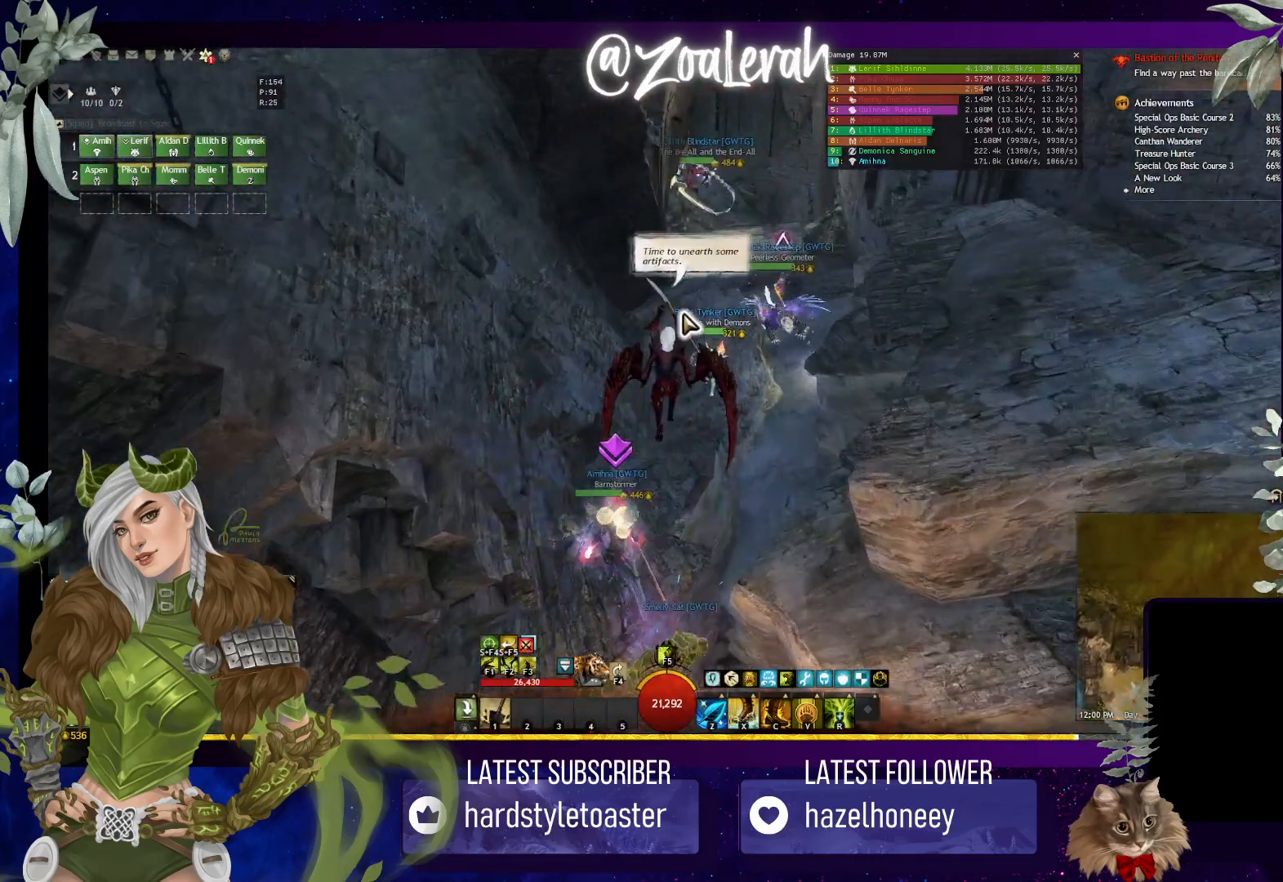
{"keys": ["space", "w"], "events": [[450, "space", "down"]]}
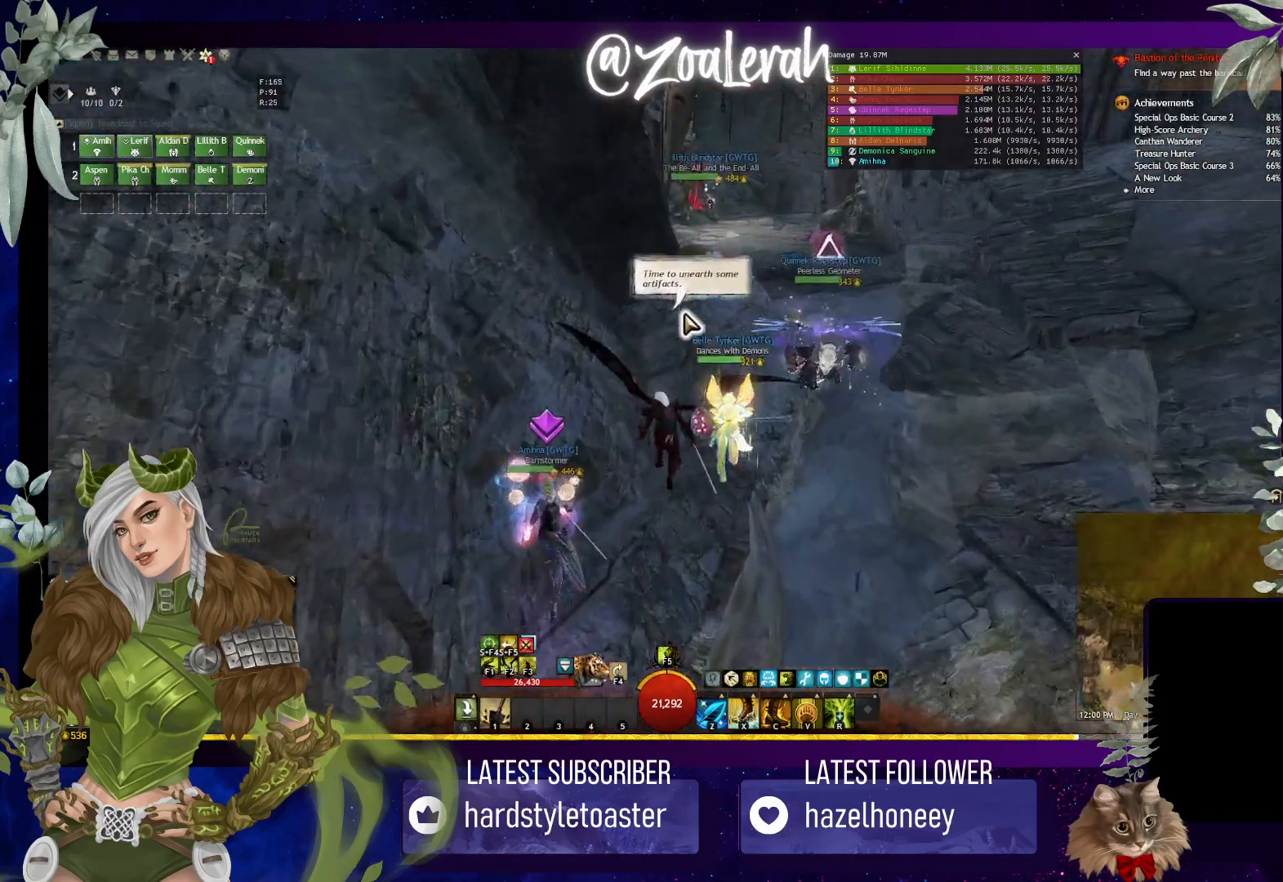
{"keys": ["w"], "events": [[266, "space", "up"]]}
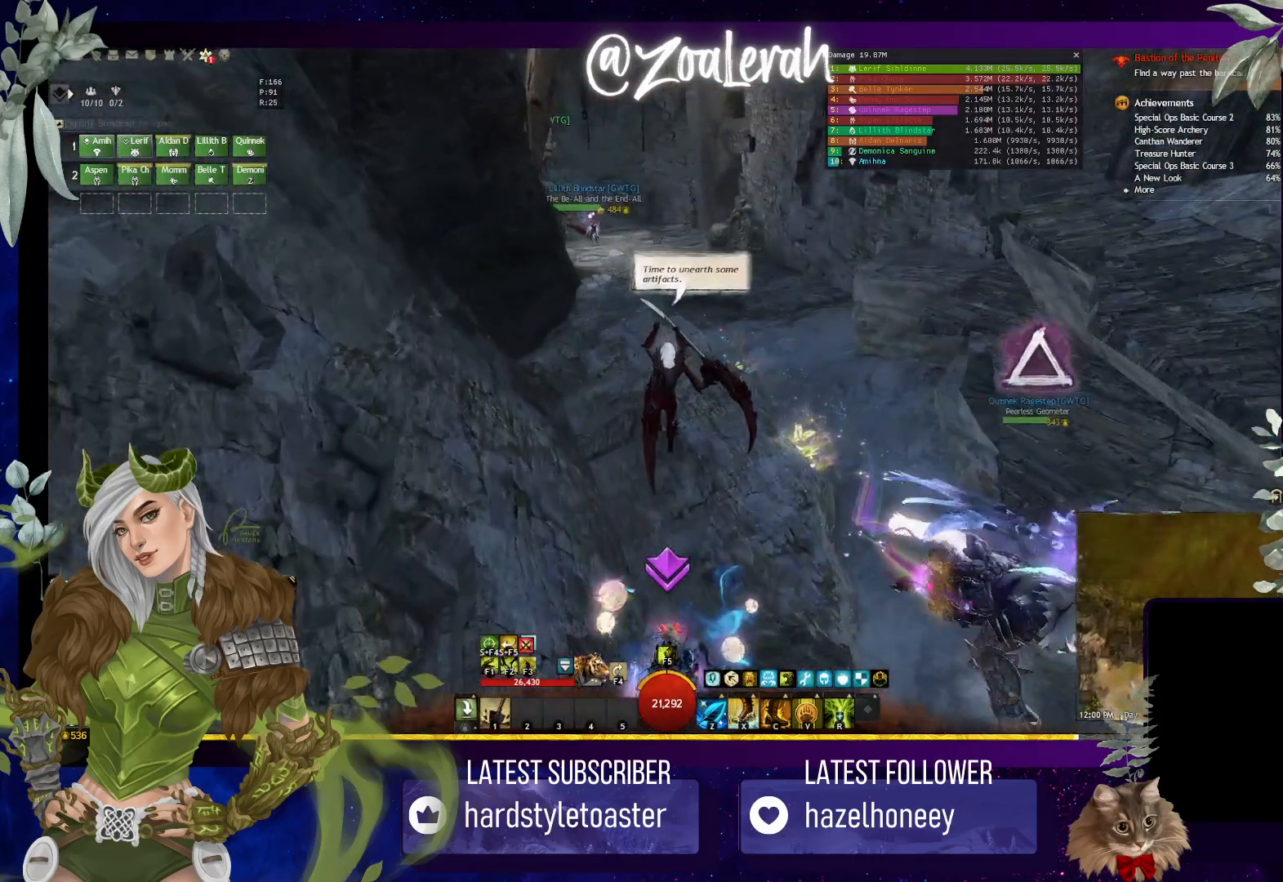
{"keys": ["w"], "events": []}
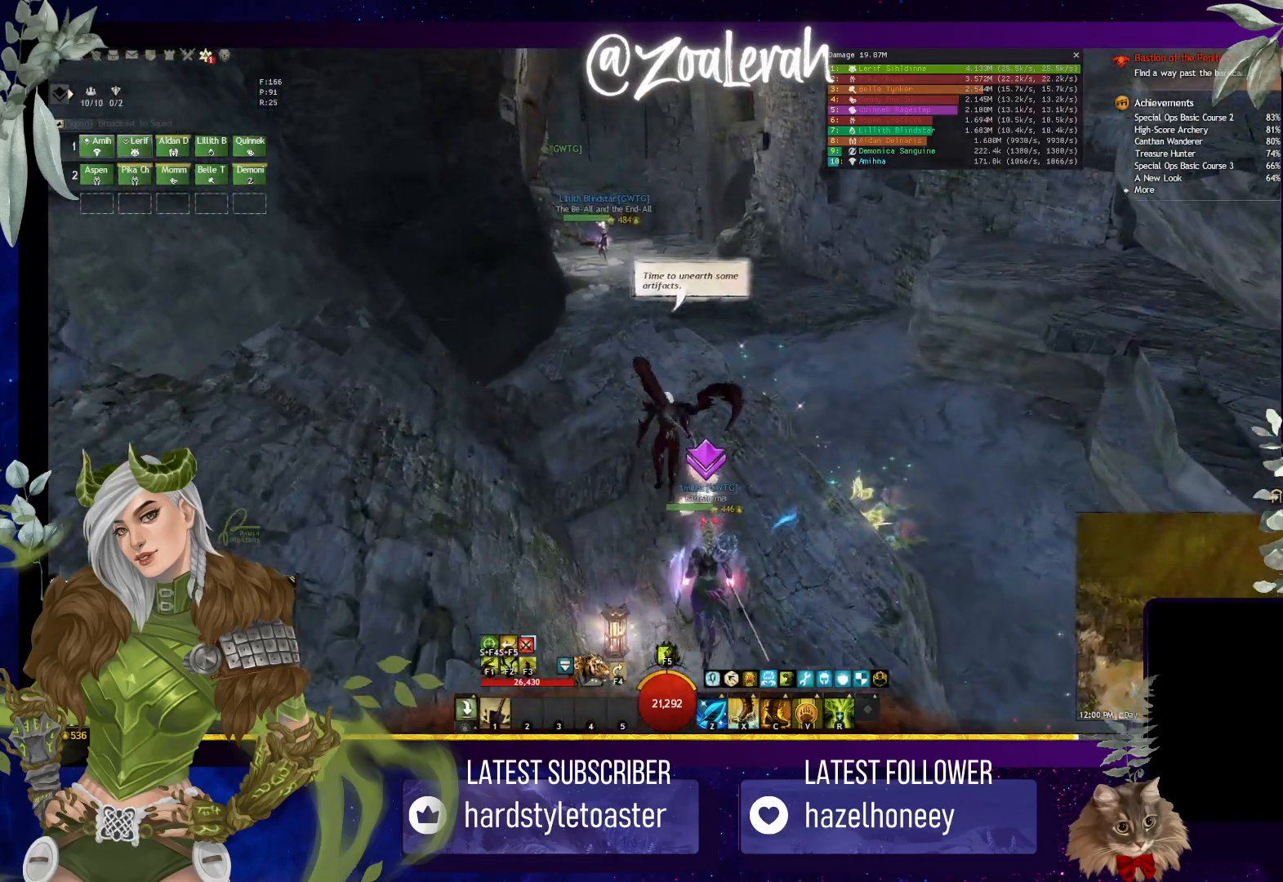
{"keys": ["w"], "events": []}